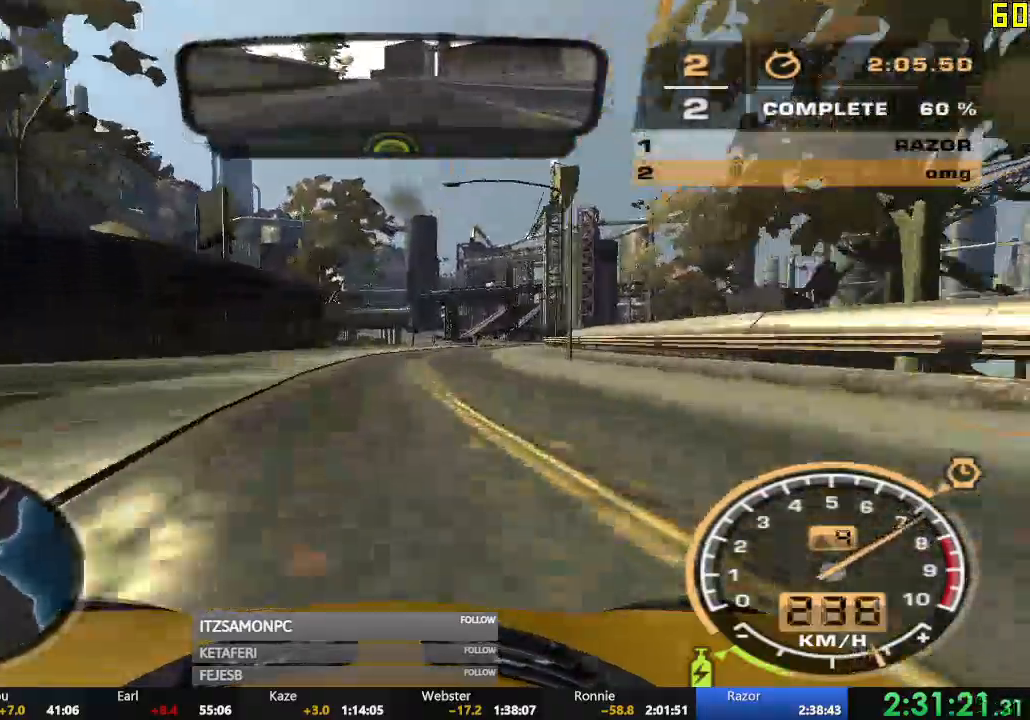
Gameplay with a controller (Xbox layout); each line is a JSON object with the inputs held at the frame after it. "events" lists button and stick changes between this image and that frame as [ms after this image, input, new state], when the widget could be followed in between. Not read: SHARE right_stick.
{"buttons": ["R2", "DPAD_RIGHT"], "left_stick": "center", "events": [[200, "left_stick", "center"], [500, "DPAD_RIGHT", "down"]]}
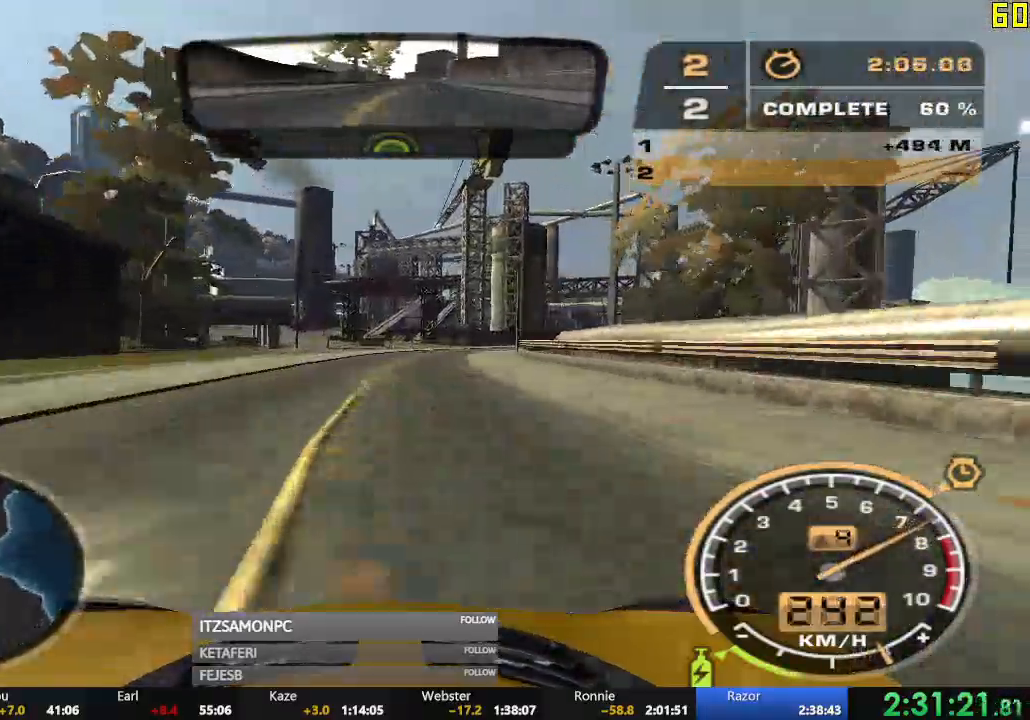
{"buttons": ["R2"], "left_stick": "center", "events": [[234, "left_stick", "right"], [367, "DPAD_RIGHT", "up"], [467, "left_stick", "center"]]}
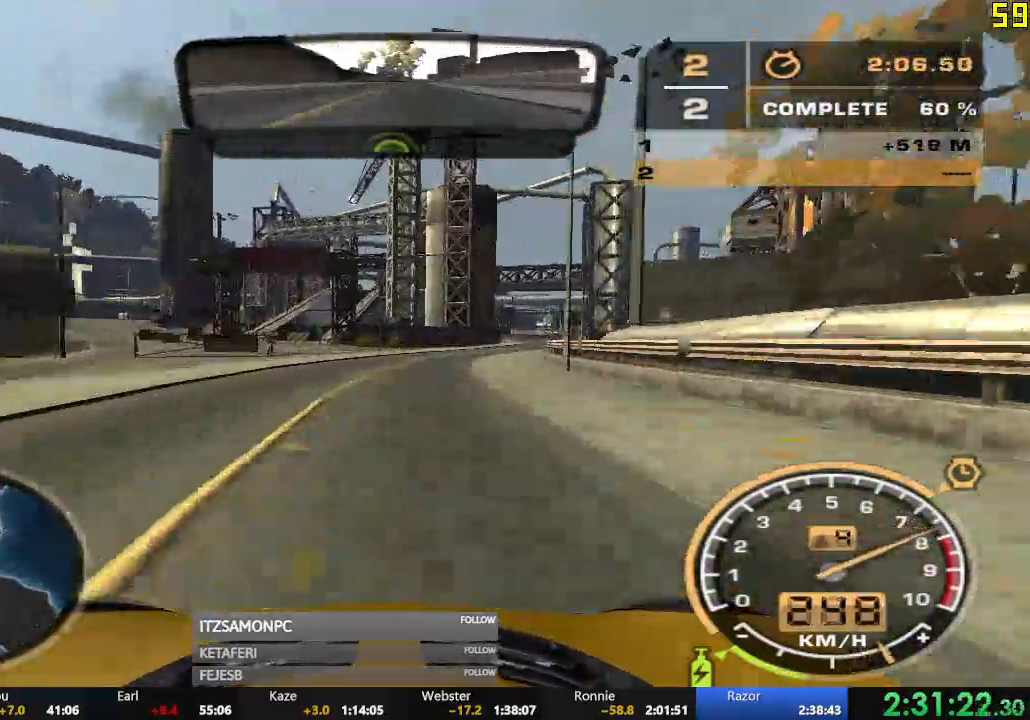
{"buttons": ["R2"], "left_stick": "center", "events": [[33, "left_stick", "right"], [150, "left_stick", "center"]]}
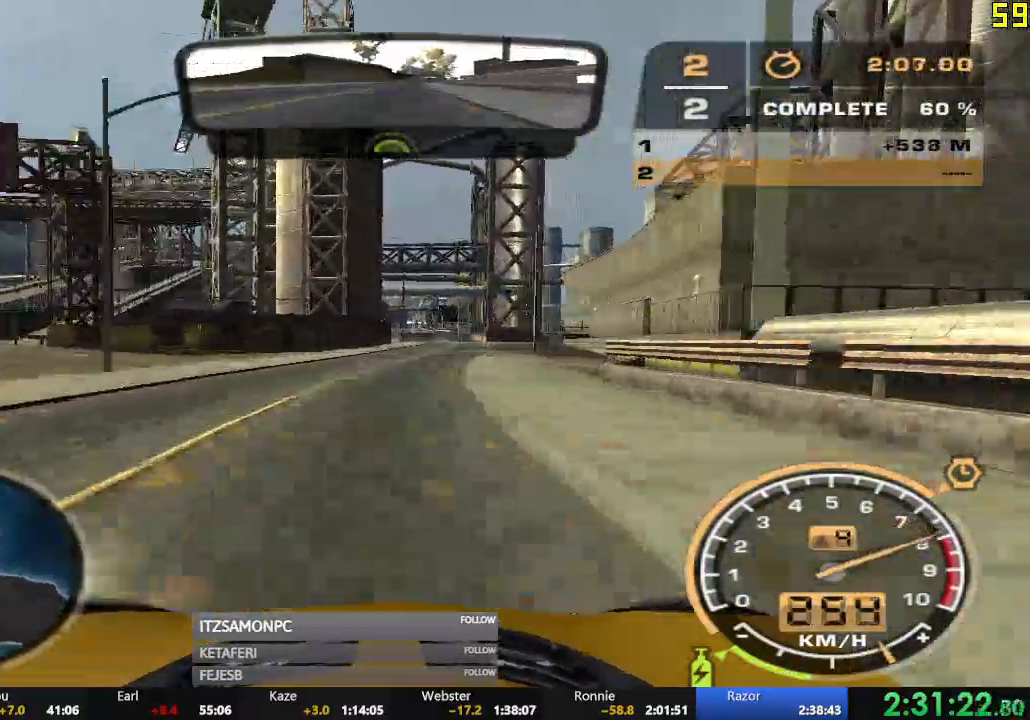
{"buttons": ["R2"], "left_stick": "center", "events": []}
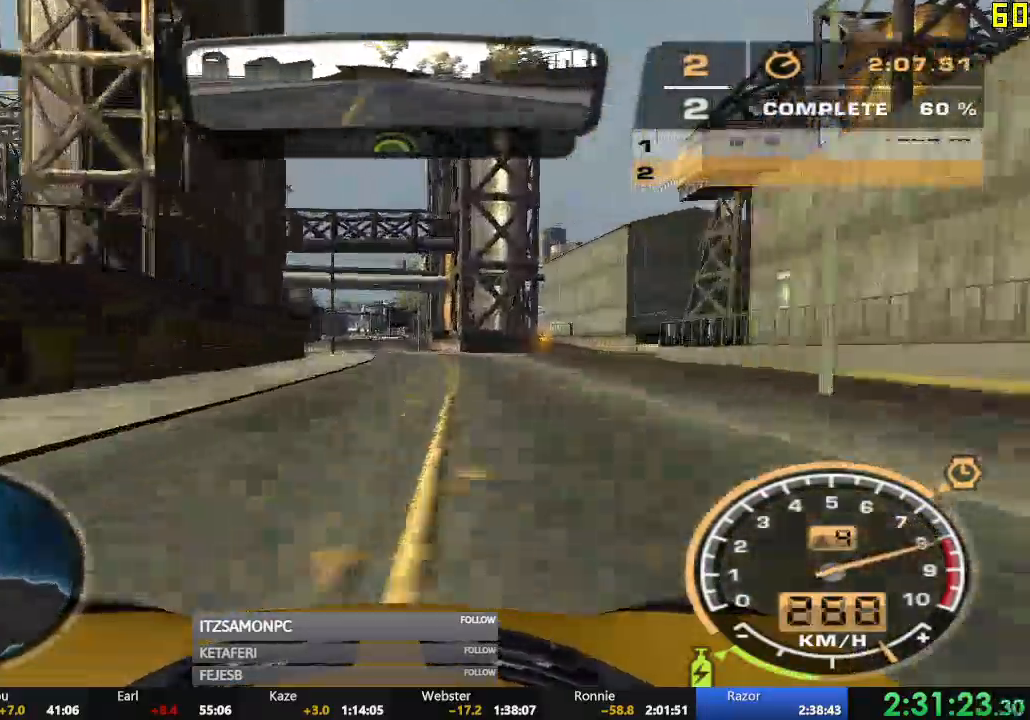
{"buttons": ["R2"], "left_stick": "center", "events": []}
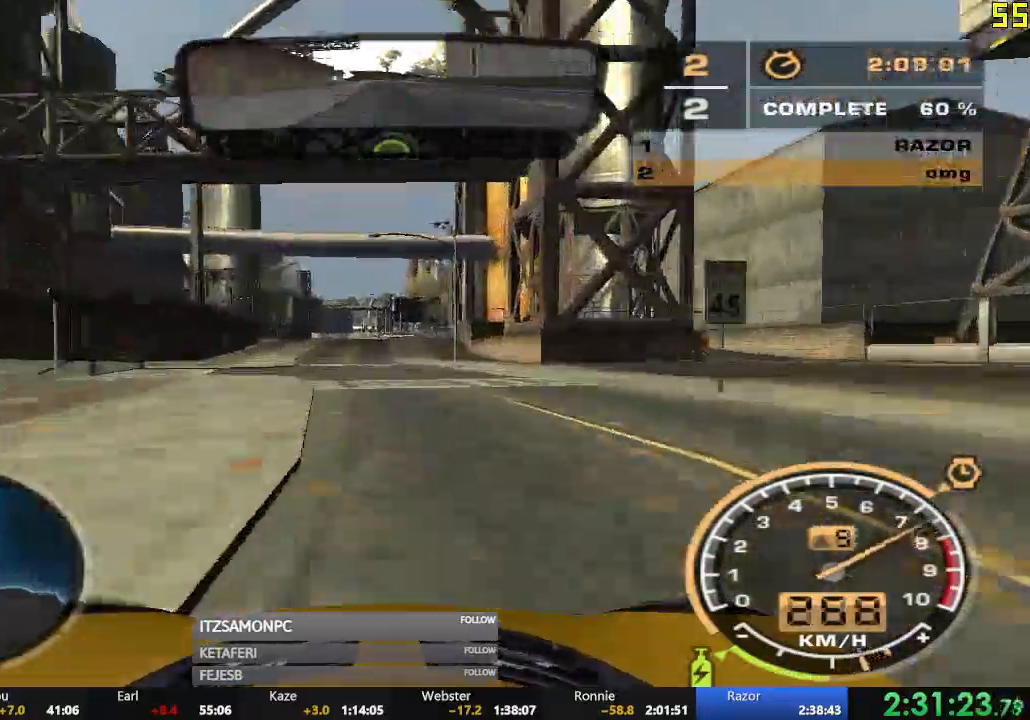
{"buttons": ["R2"], "left_stick": "center", "events": []}
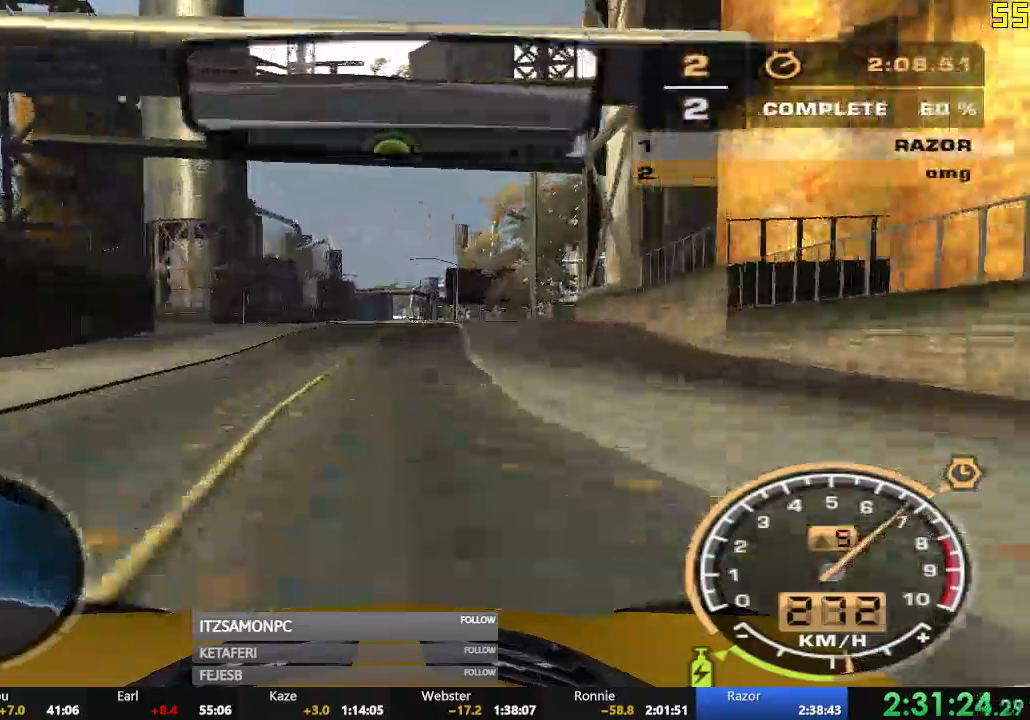
{"buttons": ["R2"], "left_stick": "center", "events": []}
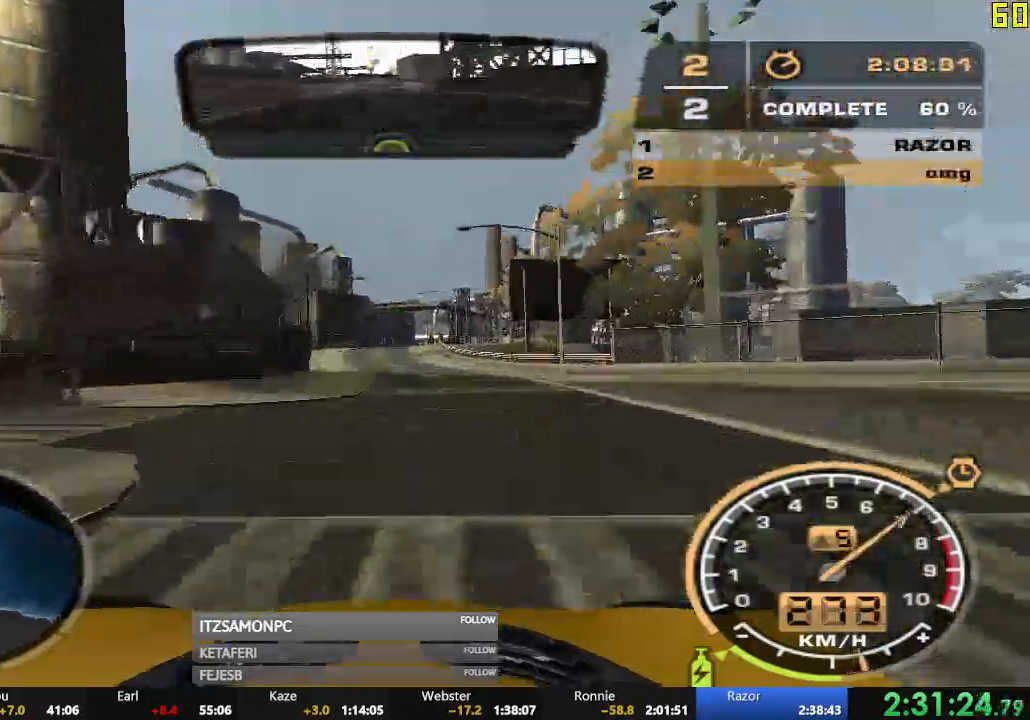
{"buttons": ["R2"], "left_stick": "right", "events": [[467, "left_stick", "right"]]}
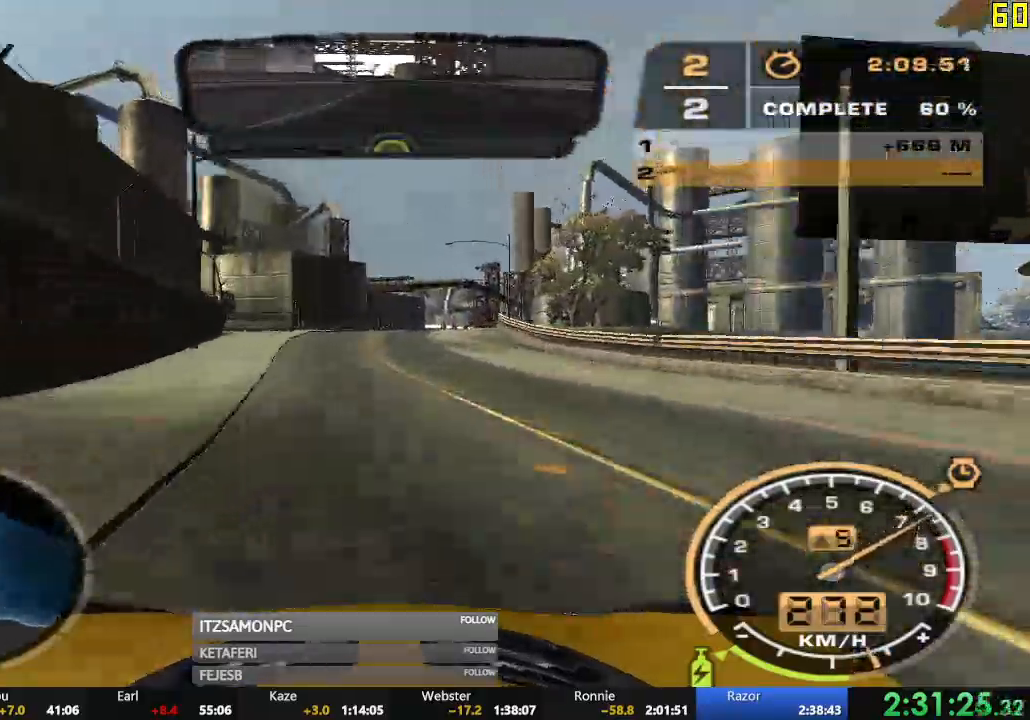
{"buttons": ["R2"], "left_stick": "center", "events": [[150, "left_stick", "center"], [400, "left_stick", "left"], [484, "left_stick", "center"]]}
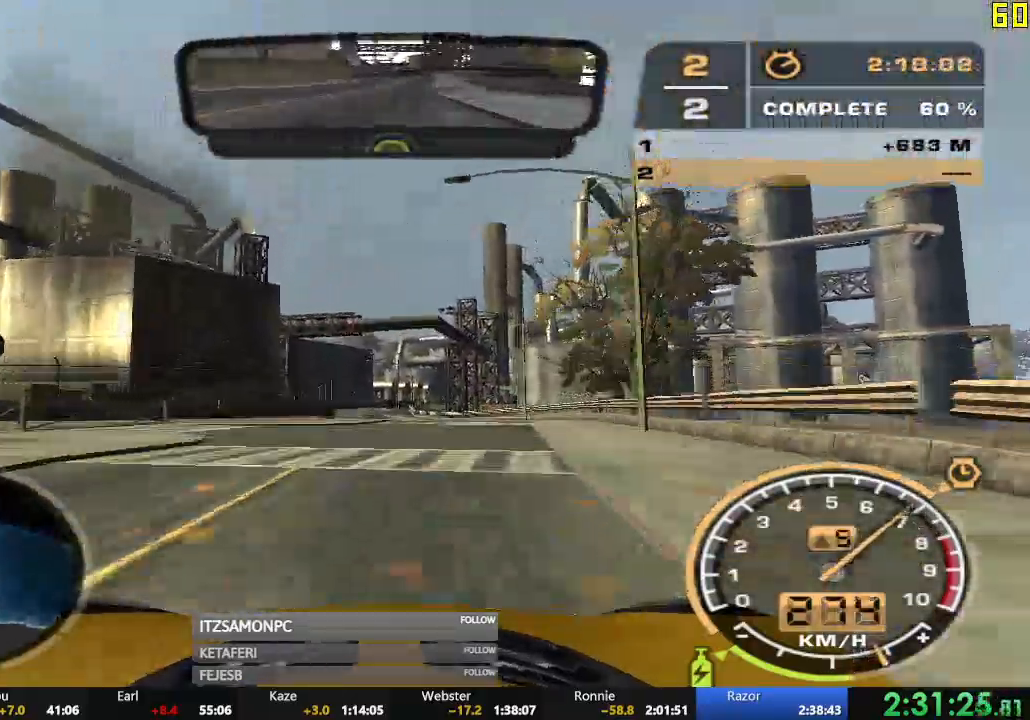
{"buttons": ["R2"], "left_stick": "center", "events": [[267, "left_stick", "left"], [501, "left_stick", "center"]]}
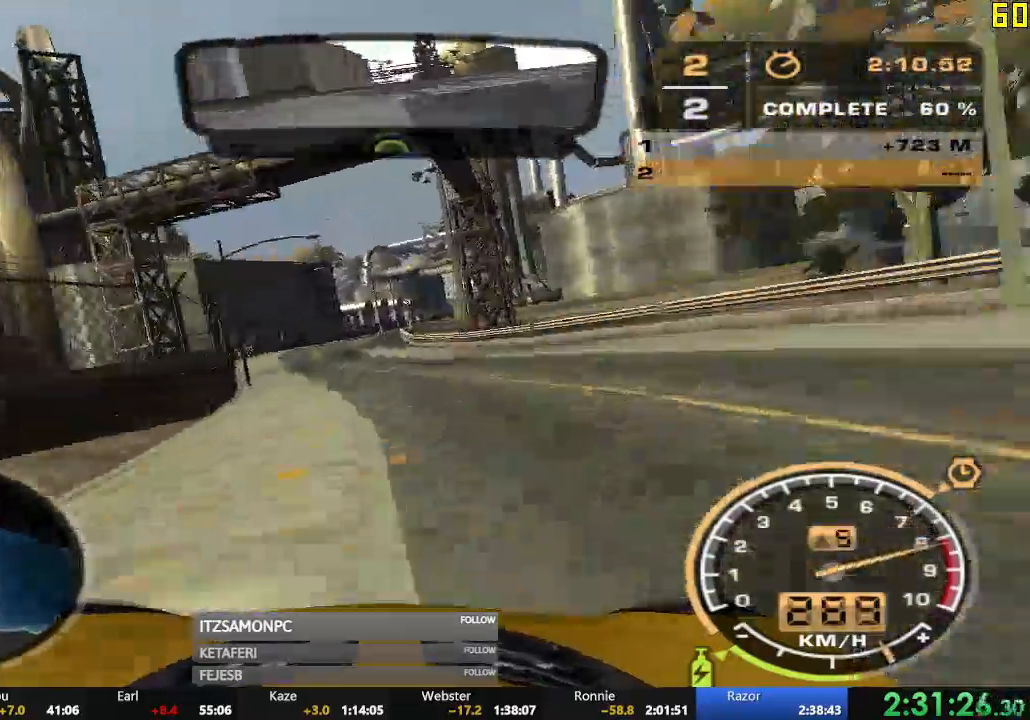
{"buttons": ["R2"], "left_stick": "right", "events": [[400, "left_stick", "right"]]}
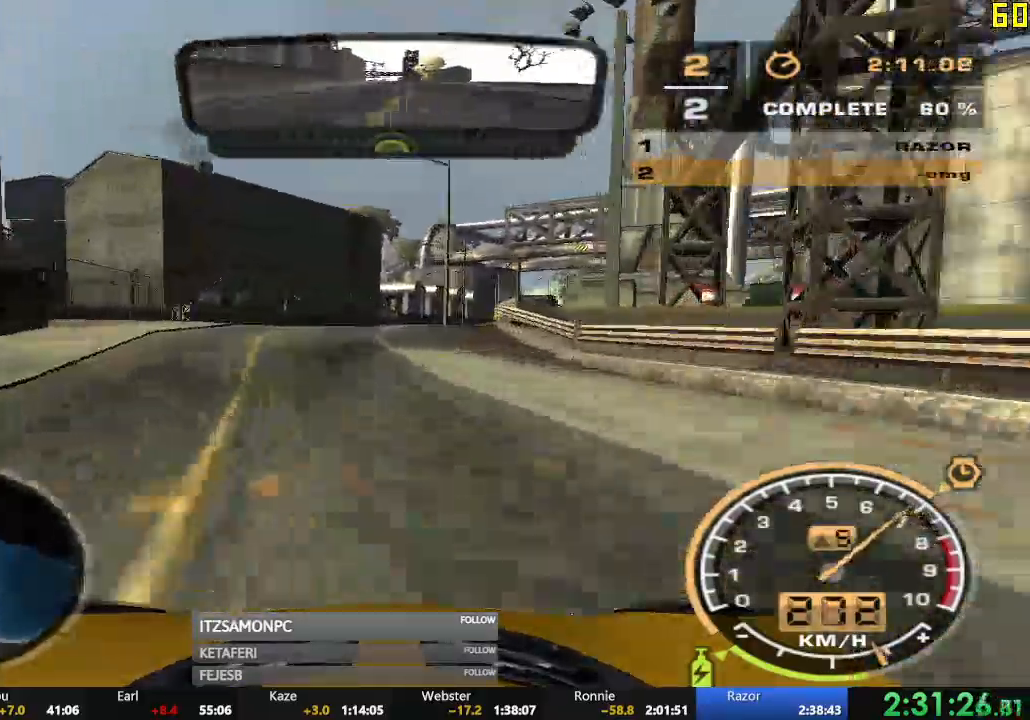
{"buttons": ["R2"], "left_stick": "center", "events": [[351, "left_stick", "center"]]}
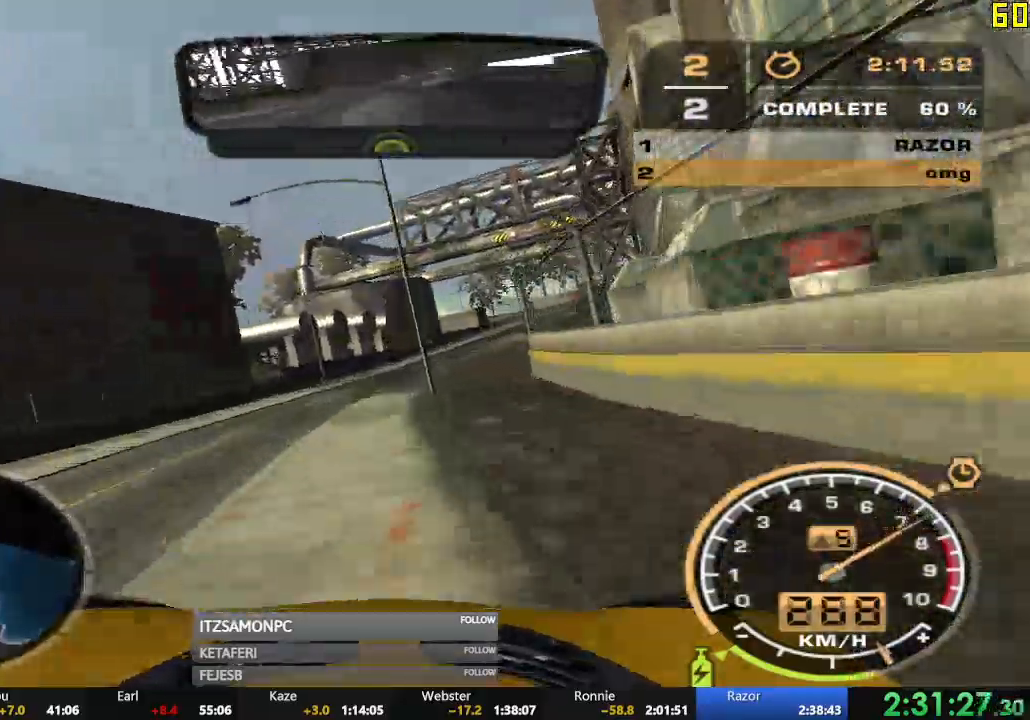
{"buttons": ["R2"], "left_stick": "right", "events": [[133, "left_stick", "right"]]}
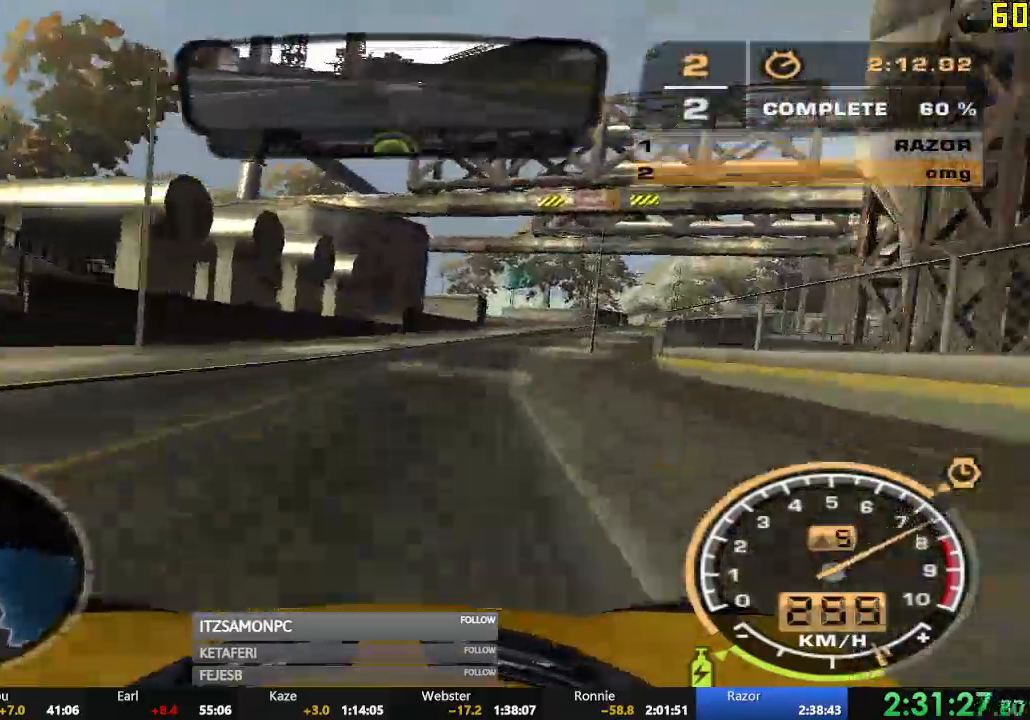
{"buttons": ["L2"], "left_stick": "left", "events": [[401, "R2", "up"], [417, "left_stick", "center"], [467, "left_stick", "left"], [501, "L2", "down"]]}
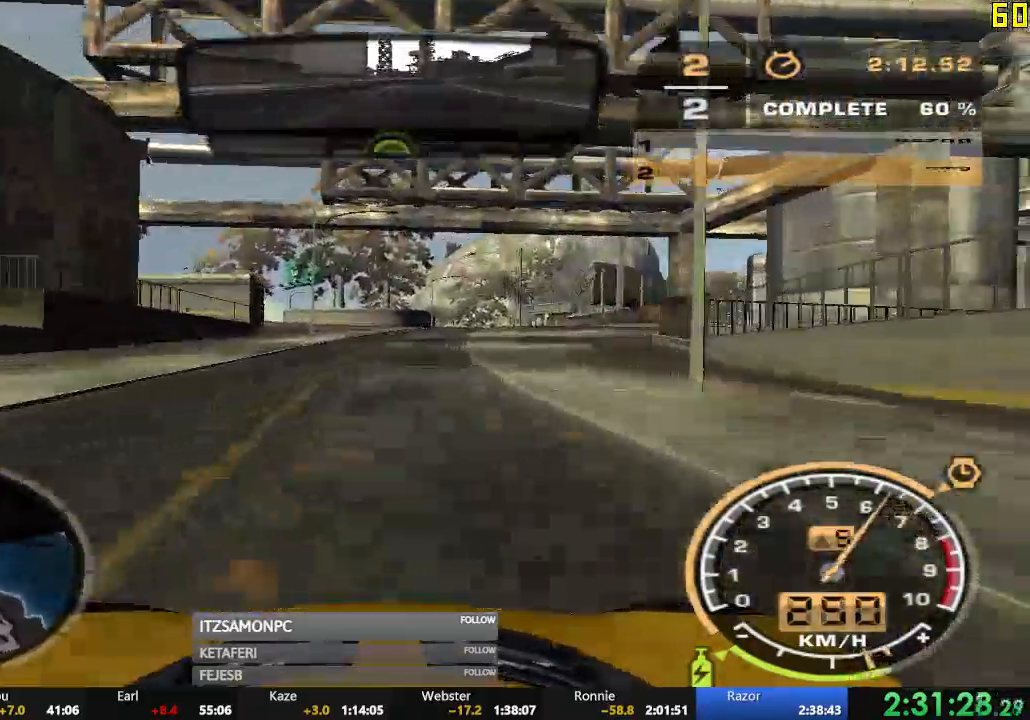
{"buttons": ["B"], "left_stick": "left", "events": [[250, "L2", "up"], [450, "B", "down"]]}
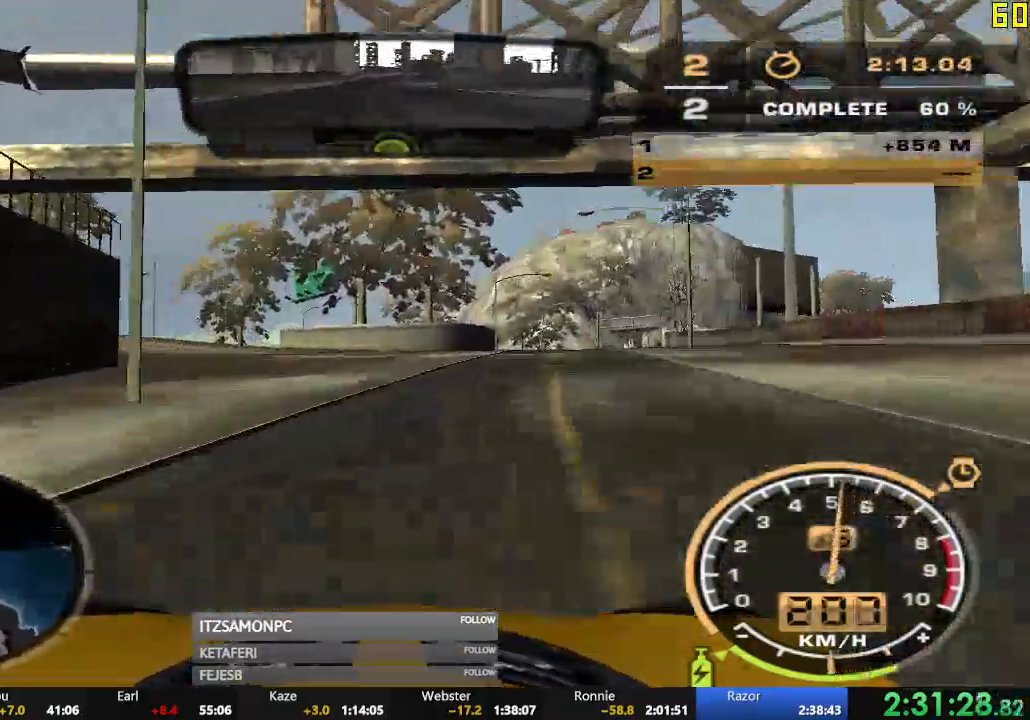
{"buttons": ["R2"], "left_stick": "left", "events": [[17, "B", "up"], [300, "R2", "down"]]}
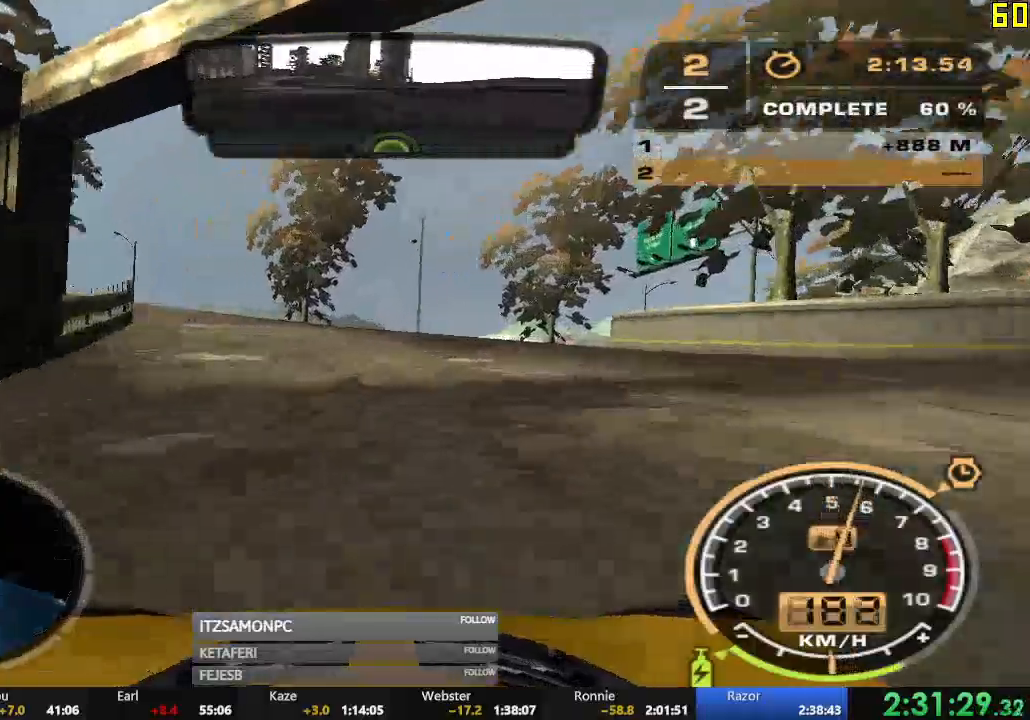
{"buttons": ["R2"], "left_stick": "left", "events": [[433, "left_stick", "center"], [500, "left_stick", "left"]]}
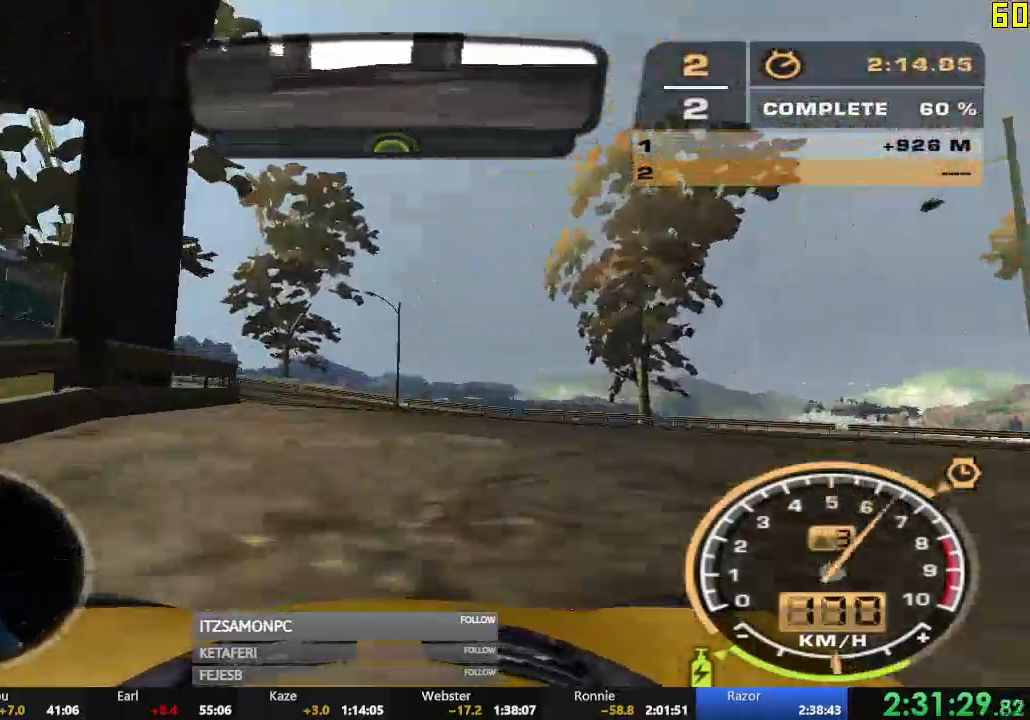
{"buttons": ["R2", "DPAD_RIGHT"], "left_stick": "left", "events": [[501, "DPAD_RIGHT", "down"]]}
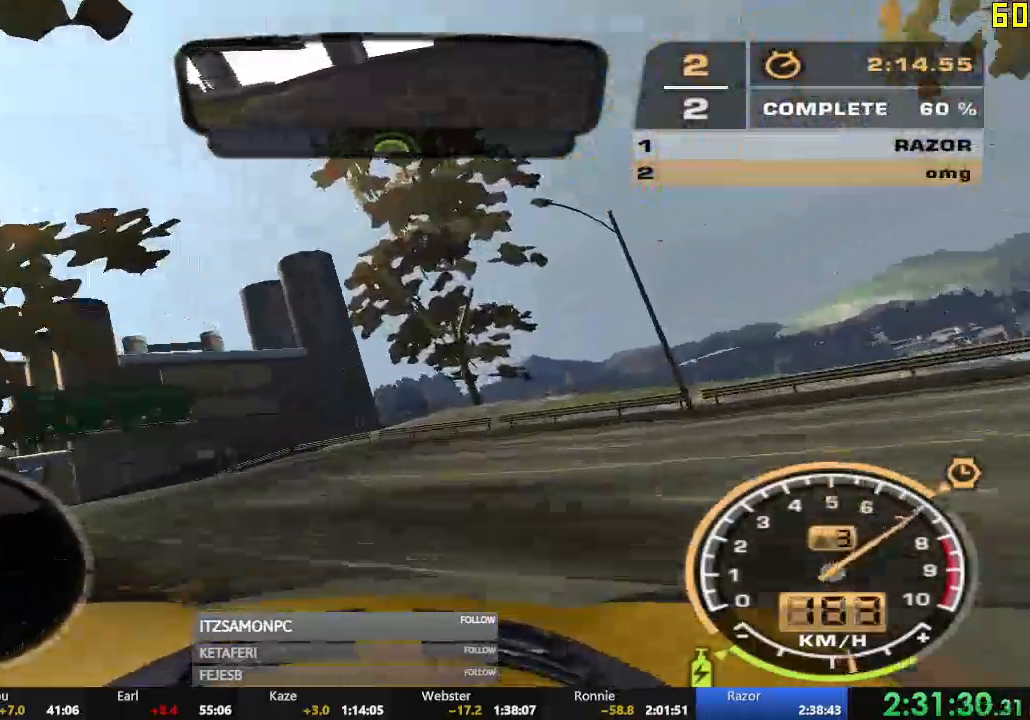
{"buttons": ["R2"], "left_stick": "left", "events": [[16, "R2", "up"], [16, "X", "down"], [66, "X", "up"], [83, "R2", "down"], [150, "X", "down"], [167, "X", "up"], [200, "left_stick", "center"], [400, "left_stick", "left"], [500, "DPAD_RIGHT", "up"]]}
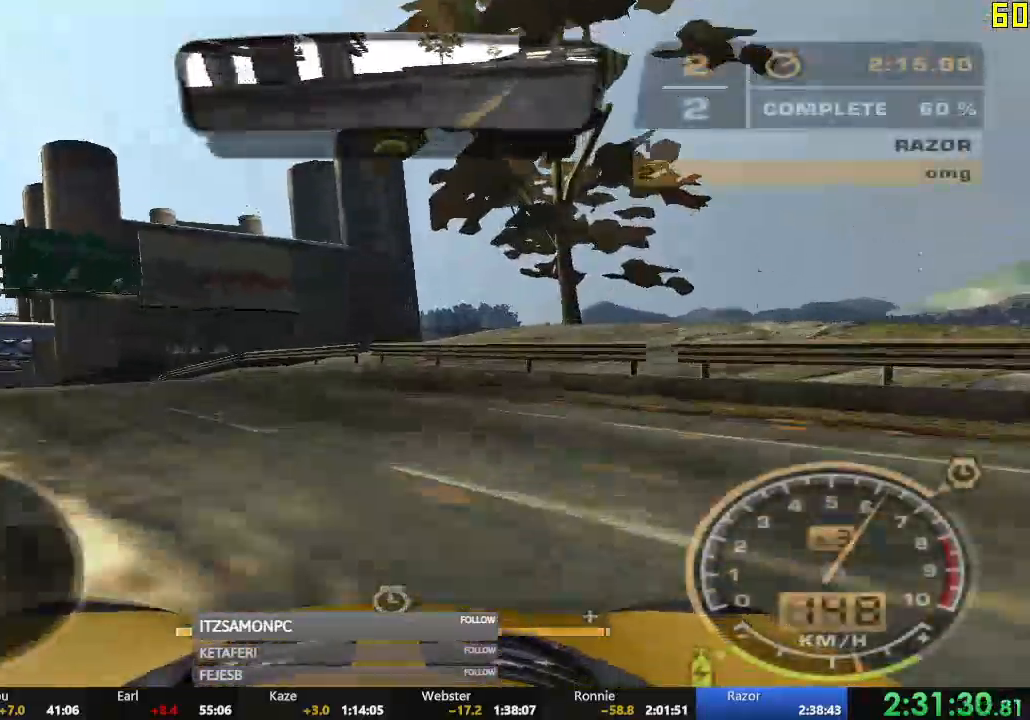
{"buttons": ["R2"], "left_stick": "left", "events": [[367, "L1", "down"], [417, "L1", "up"]]}
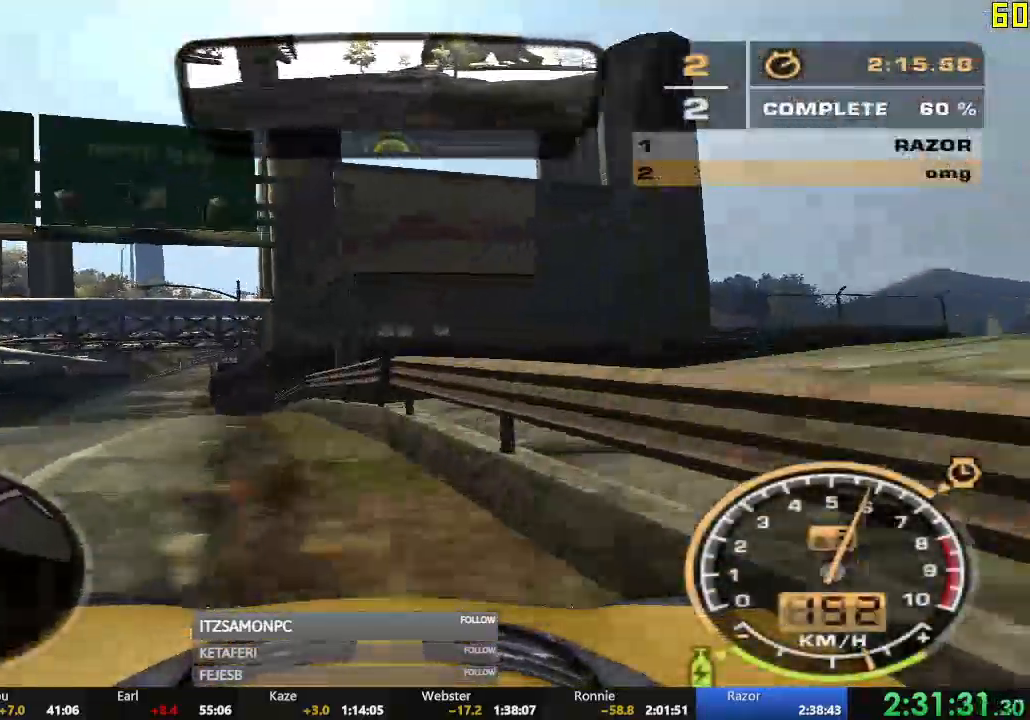
{"buttons": ["R2"], "left_stick": "center", "events": [[100, "left_stick", "center"], [167, "left_stick", "right"], [350, "left_stick", "center"]]}
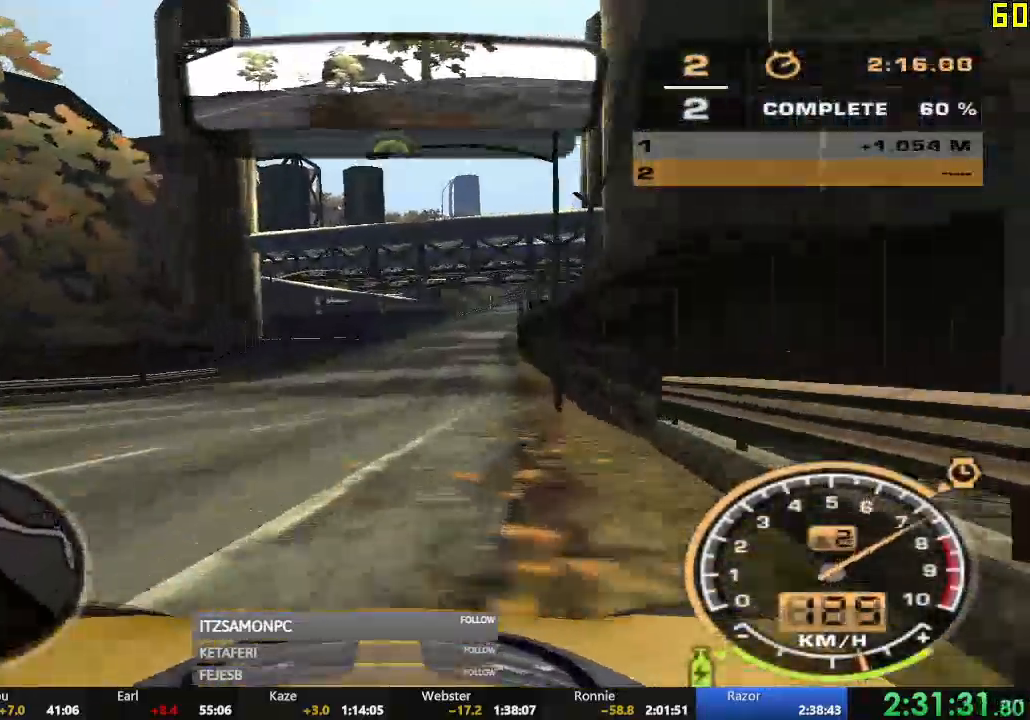
{"buttons": ["A", "R2"], "left_stick": "right", "events": [[34, "left_stick", "right"], [100, "A", "down"], [150, "left_stick", "center"], [401, "left_stick", "right"]]}
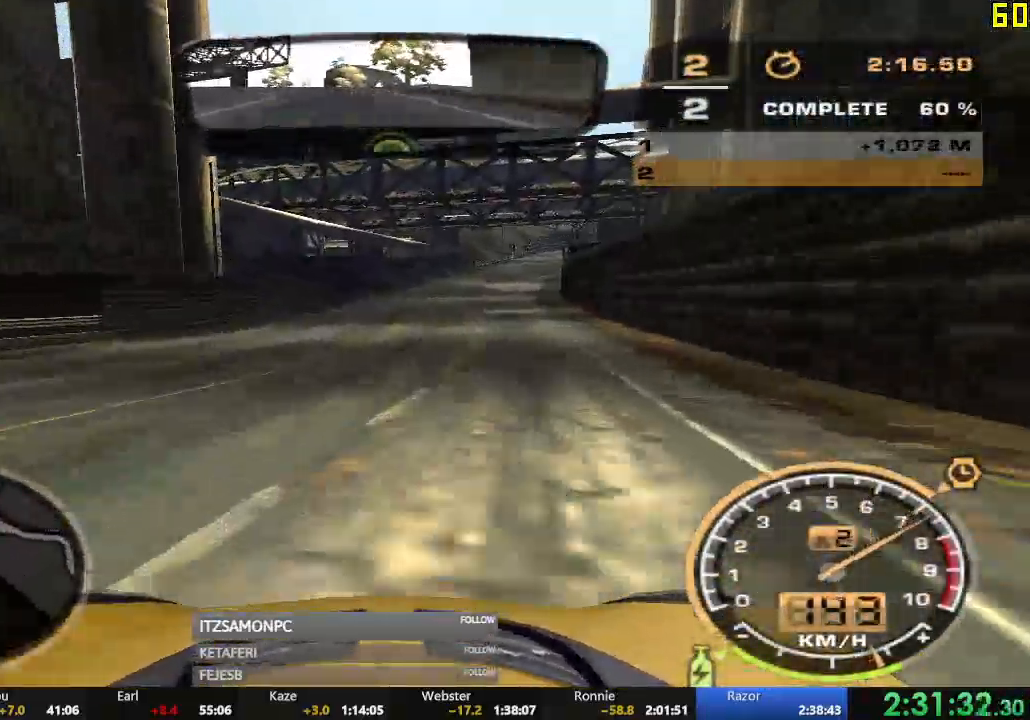
{"buttons": ["A", "R2"], "left_stick": "center"}
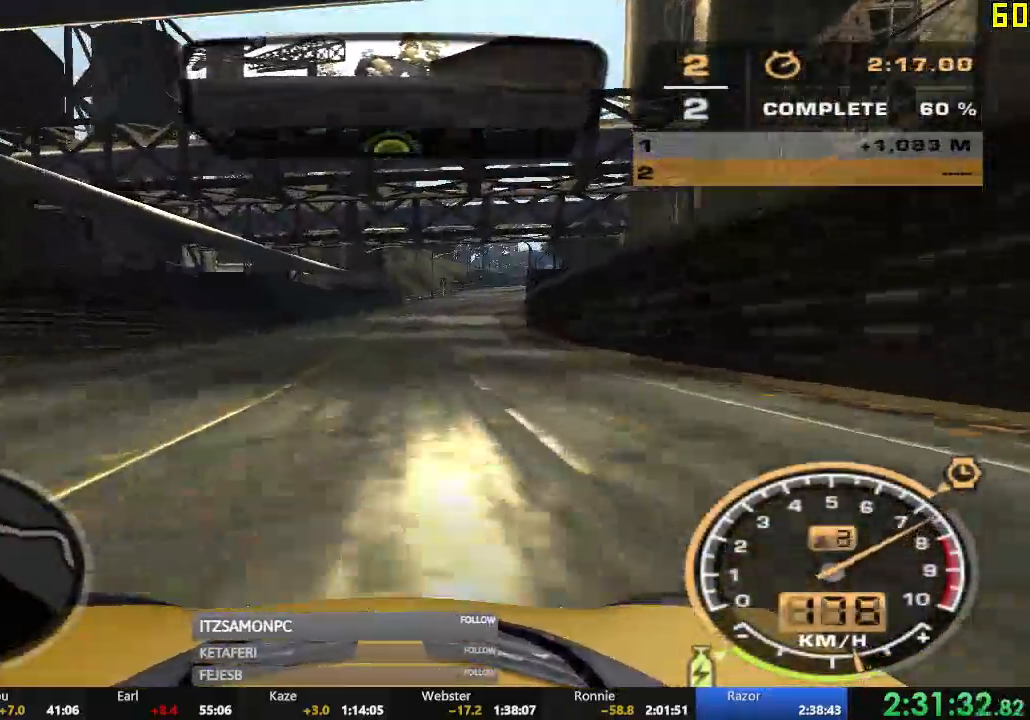
{"buttons": ["A", "R2"], "left_stick": "center", "events": [[134, "left_stick", "right"], [250, "left_stick", "center"]]}
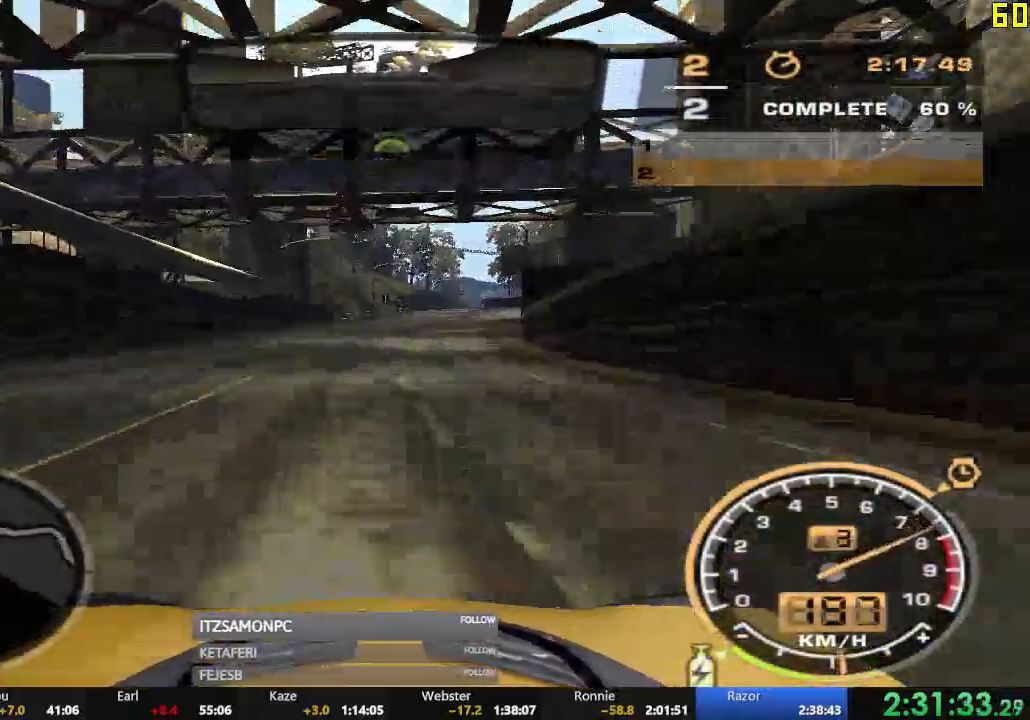
{"buttons": ["A", "R2"], "left_stick": "center", "events": []}
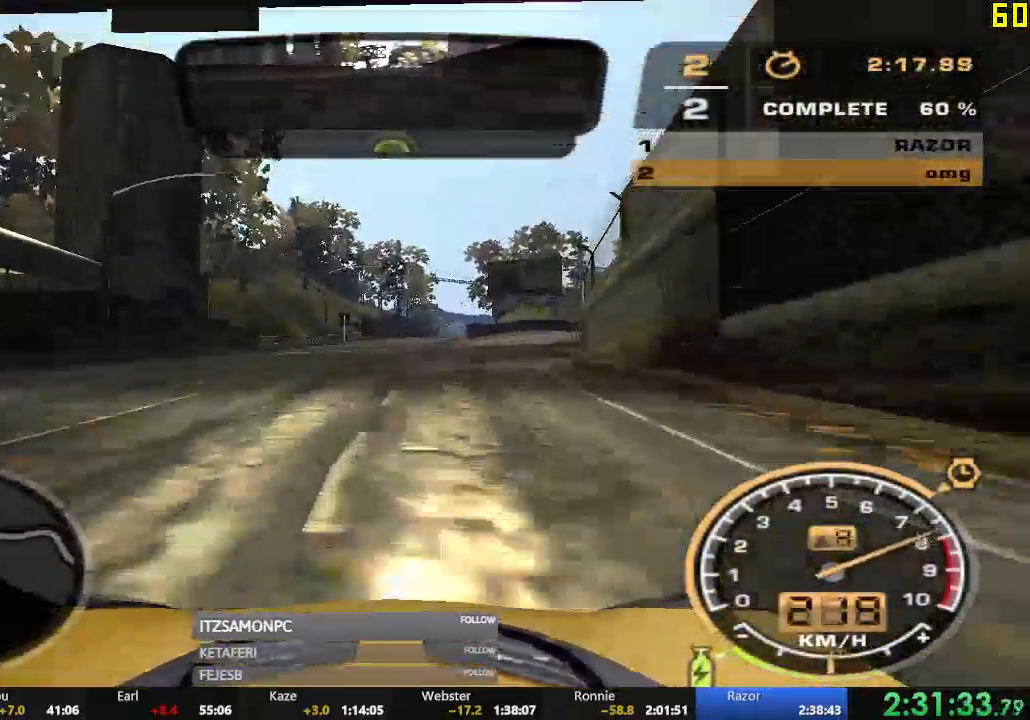
{"buttons": ["A", "R2"], "left_stick": "center", "events": []}
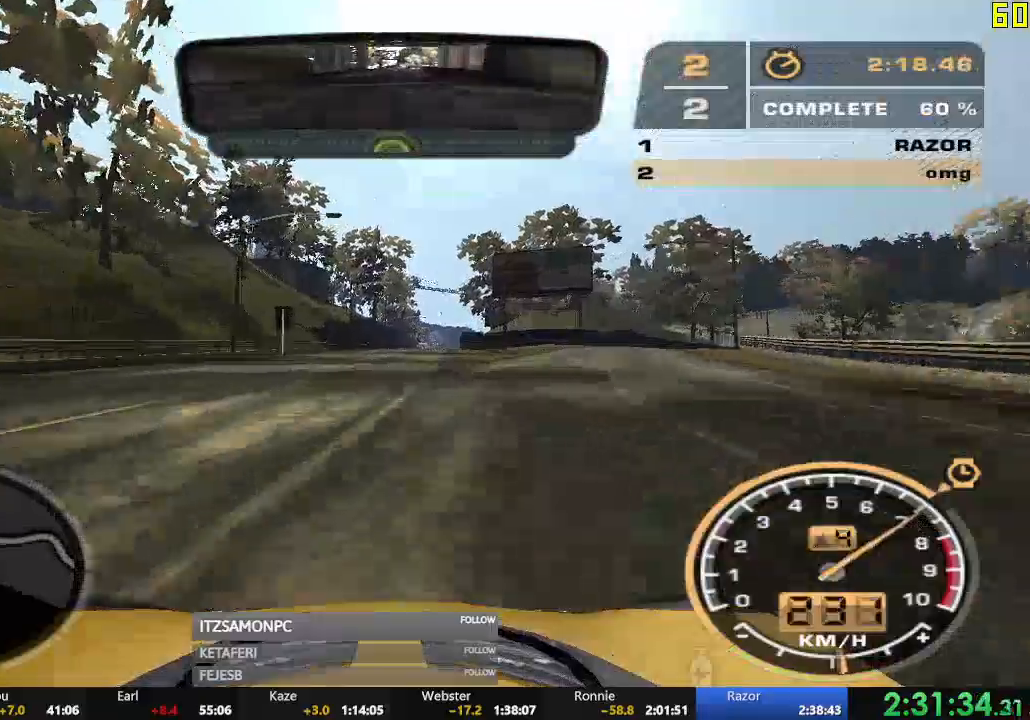
{"buttons": ["R2"], "left_stick": "center", "events": [[33, "A", "up"]]}
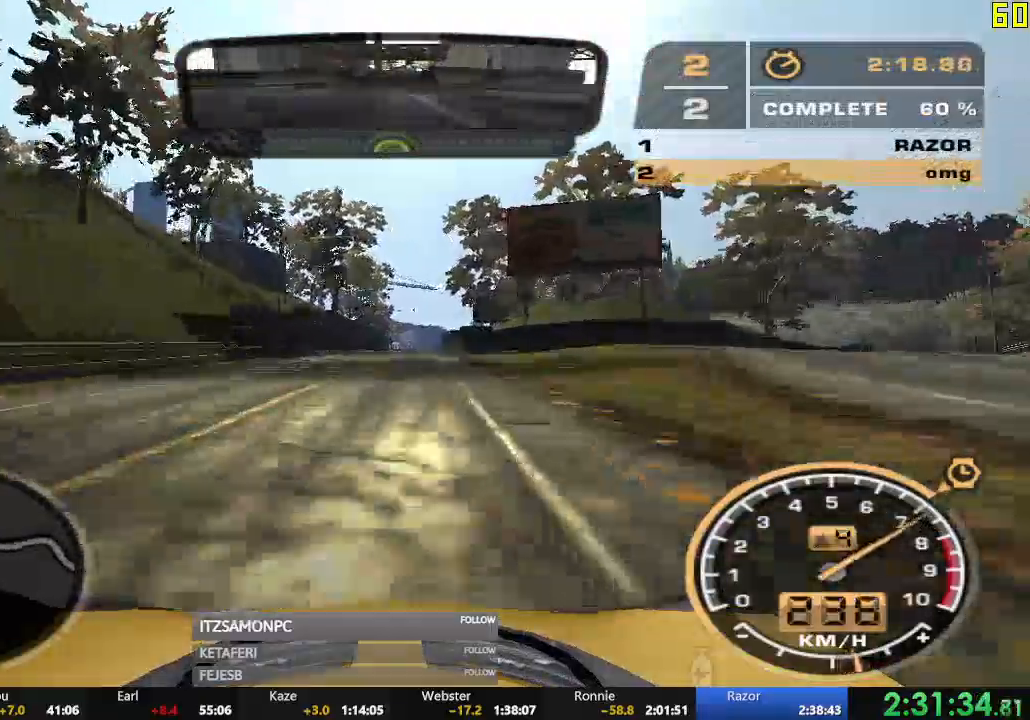
{"buttons": ["R2"], "left_stick": "center", "events": []}
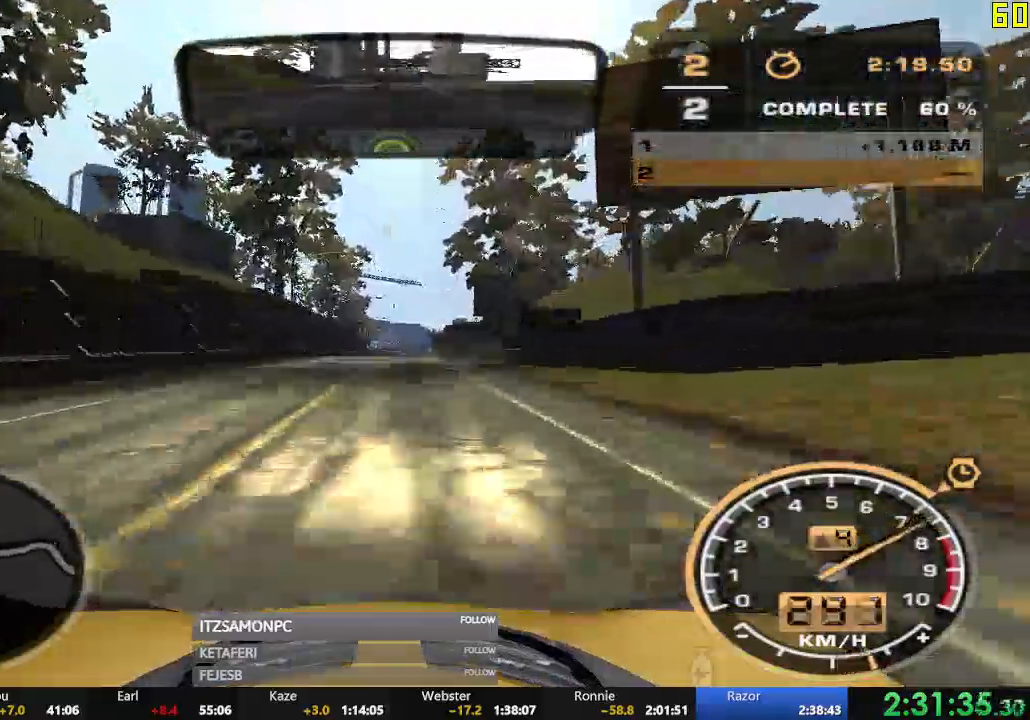
{"buttons": ["R2"], "left_stick": "center", "events": []}